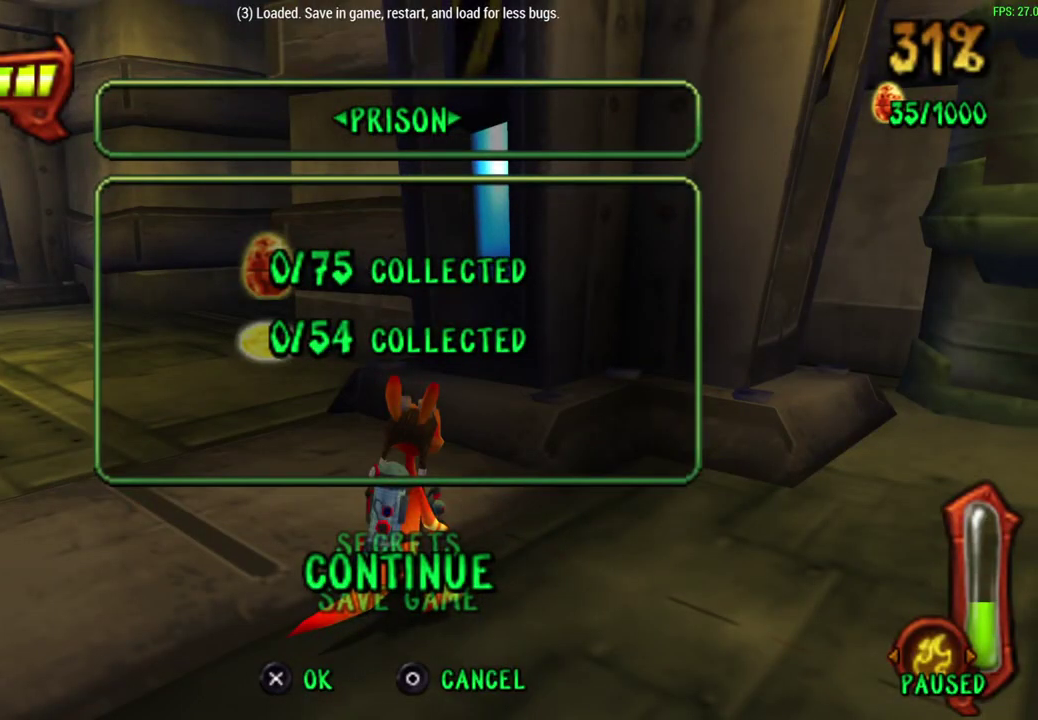
Gameplay with a controller (PlayStation layout); each line is a JSON object with the inputs held at the frame after it (dt_ms = milliseconds from this image to that frame). "events" lists button and stick changes between this image and that frame as [ms after this image, input, new state], when the widget could be followed in between. Not read: right_stick.
{"dt_ms": 500, "buttons": [], "left_stick": "center", "events": [[117, "CROSS", "down"], [283, "CROSS", "up"]]}
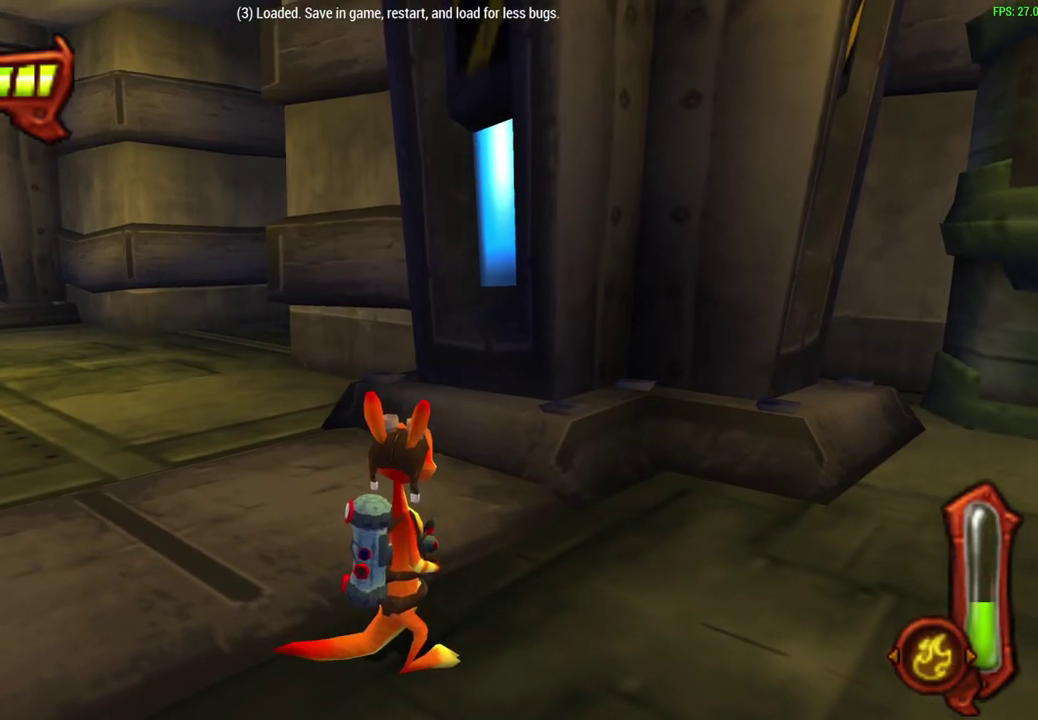
{"dt_ms": 300, "buttons": [], "left_stick": "center", "events": [[67, "left_stick", "up"], [283, "left_stick", "center"]]}
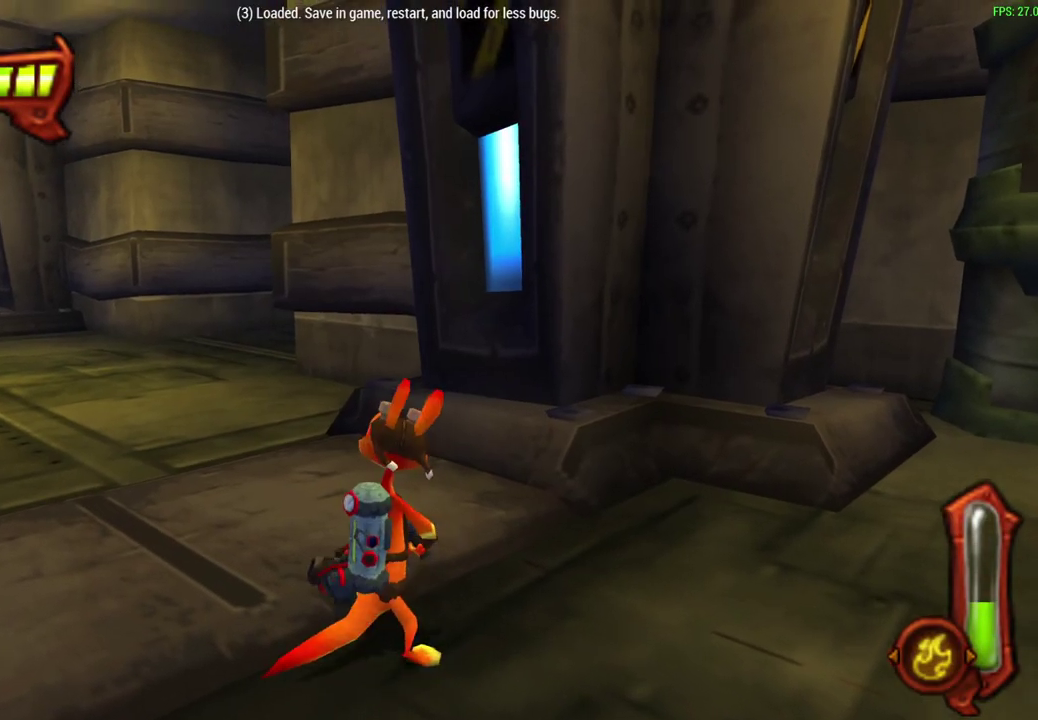
{"dt_ms": 700, "buttons": [], "left_stick": "center", "events": []}
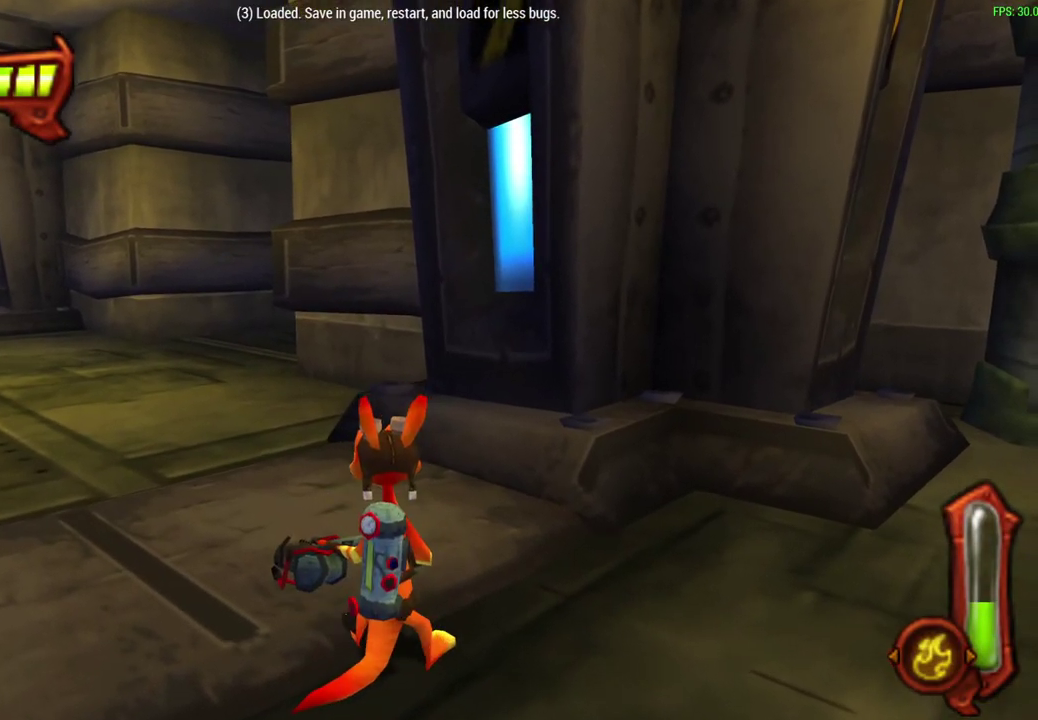
{"dt_ms": 500, "buttons": [], "left_stick": "center", "events": []}
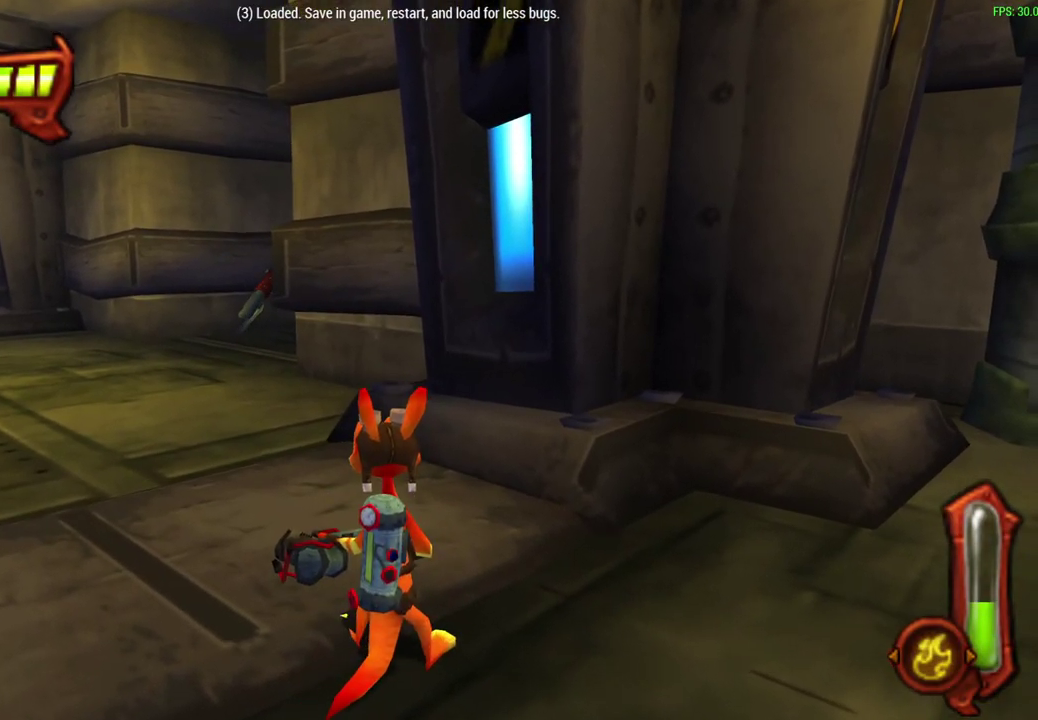
{"dt_ms": 700, "buttons": [], "left_stick": "up", "events": [[533, "left_stick", "up"]]}
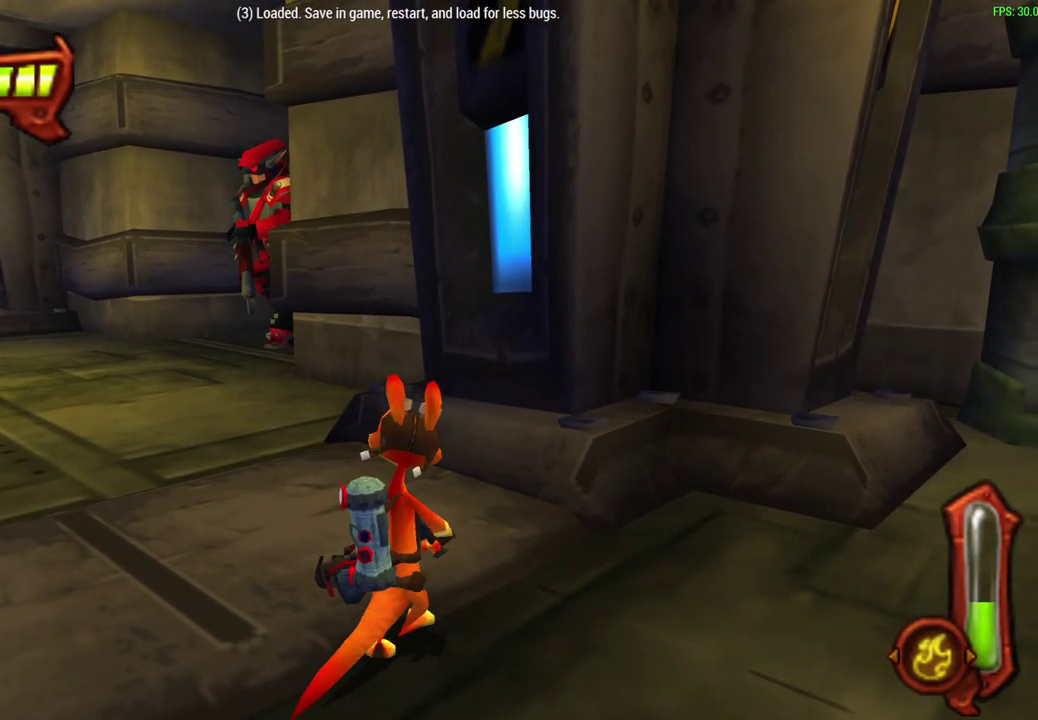
{"dt_ms": 300, "buttons": [], "left_stick": "up", "events": []}
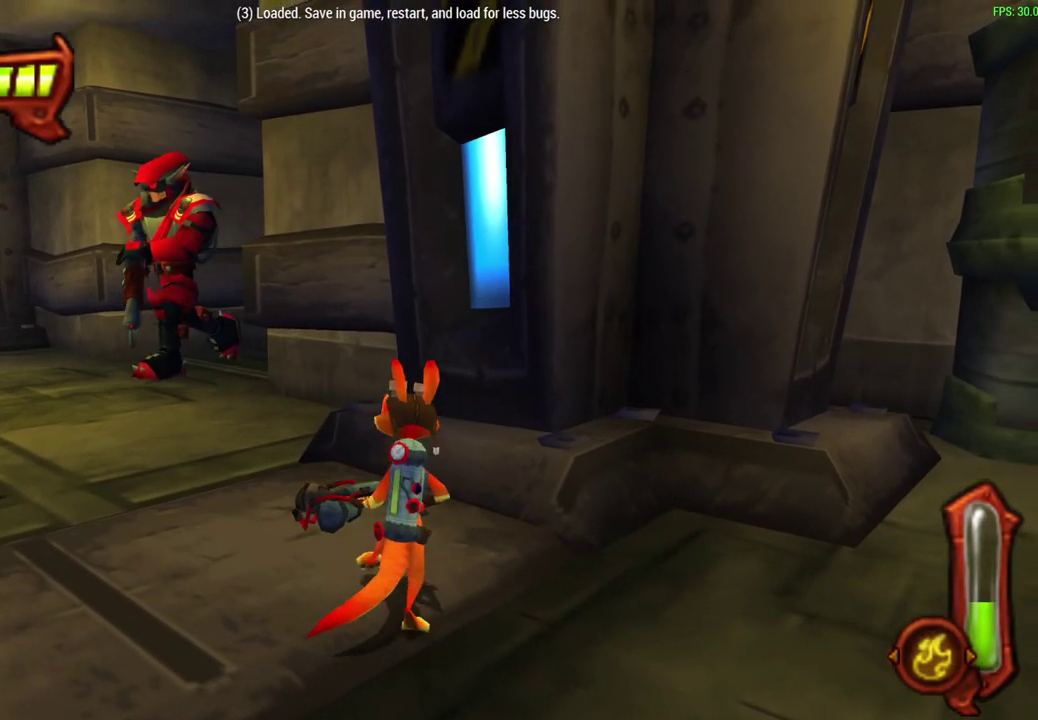
{"dt_ms": 300, "buttons": [], "left_stick": "center", "events": [[50, "left_stick", "center"]]}
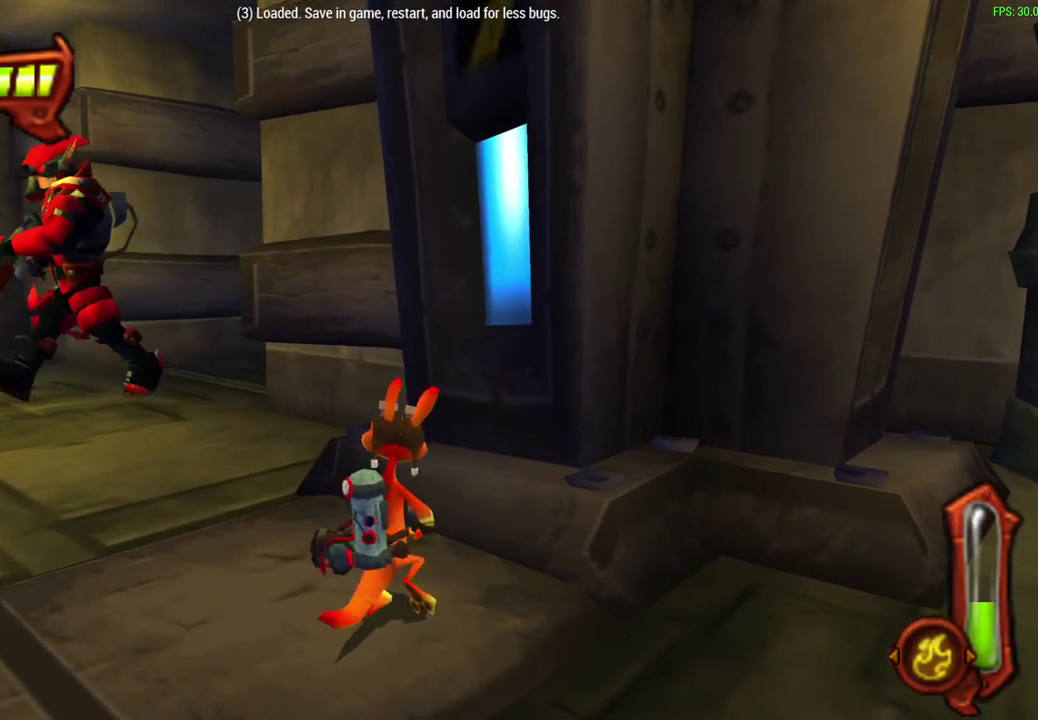
{"dt_ms": 600, "buttons": [], "left_stick": "up", "events": [[383, "left_stick", "up"]]}
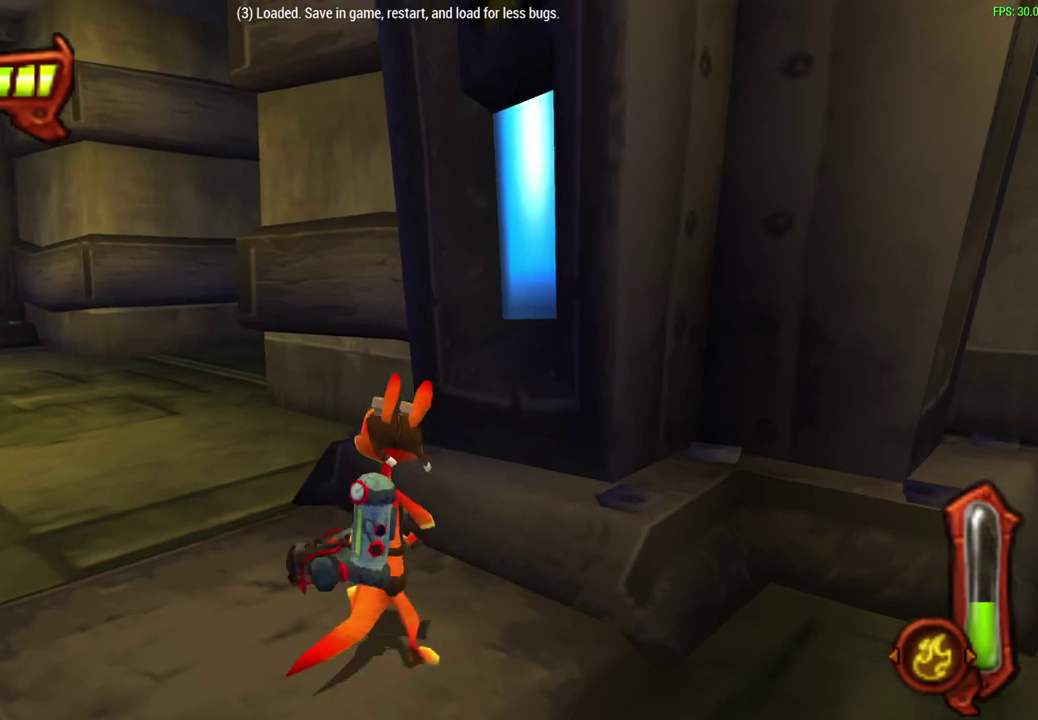
{"dt_ms": 600, "buttons": [], "left_stick": "up", "events": []}
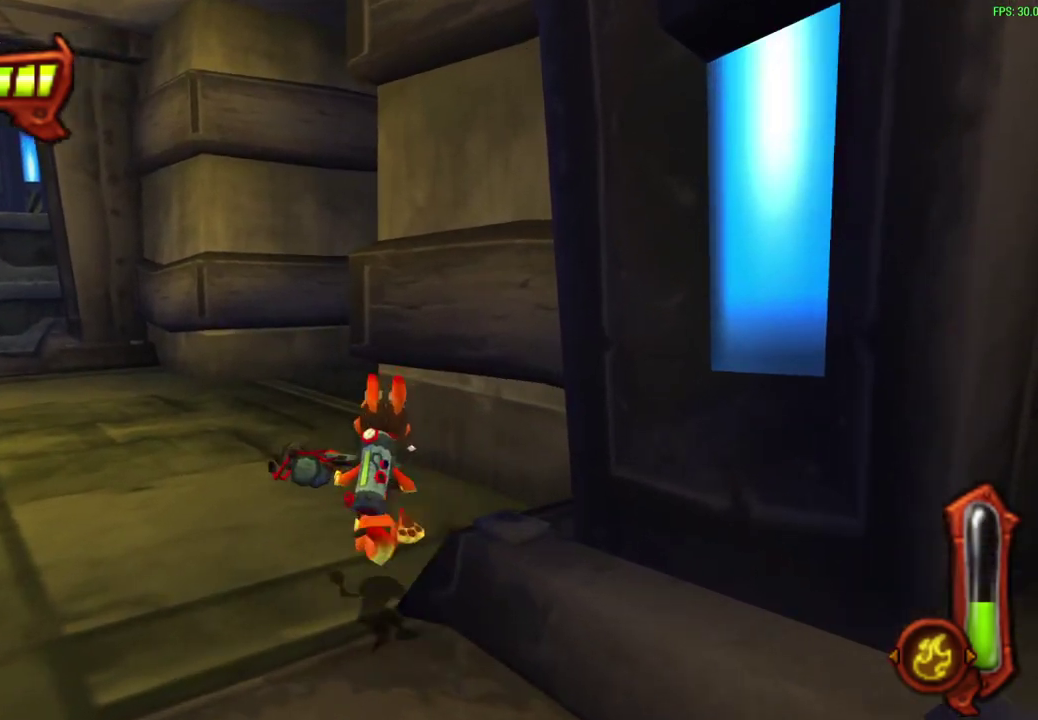
{"dt_ms": 600, "buttons": [], "left_stick": "up", "events": []}
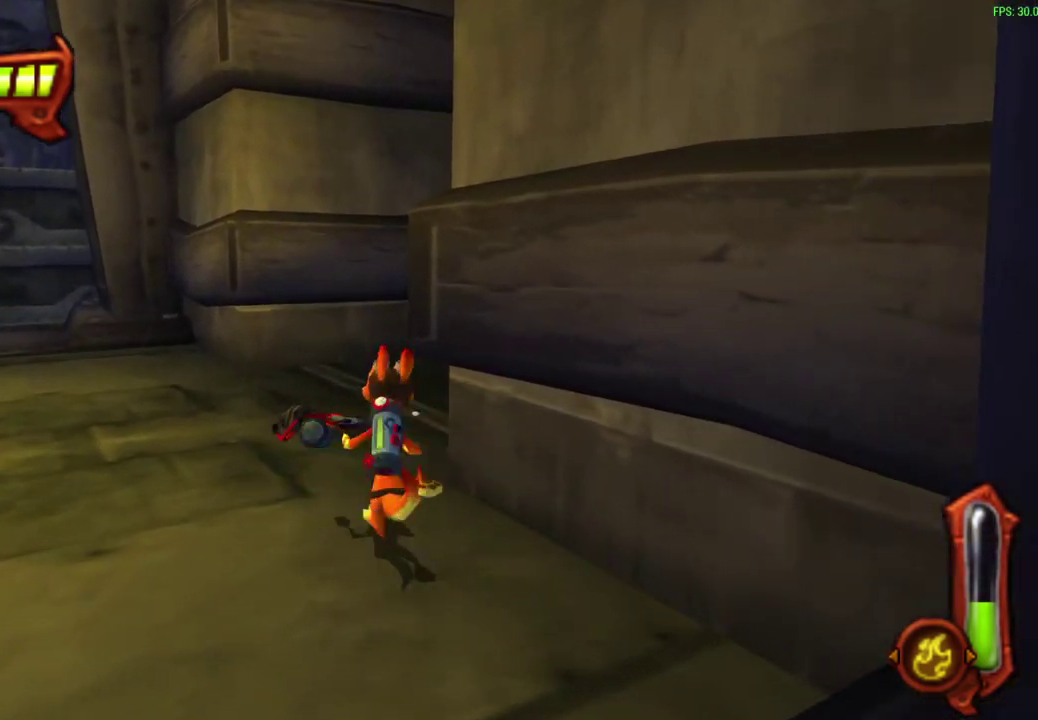
{"dt_ms": 600, "buttons": [], "left_stick": "up", "events": []}
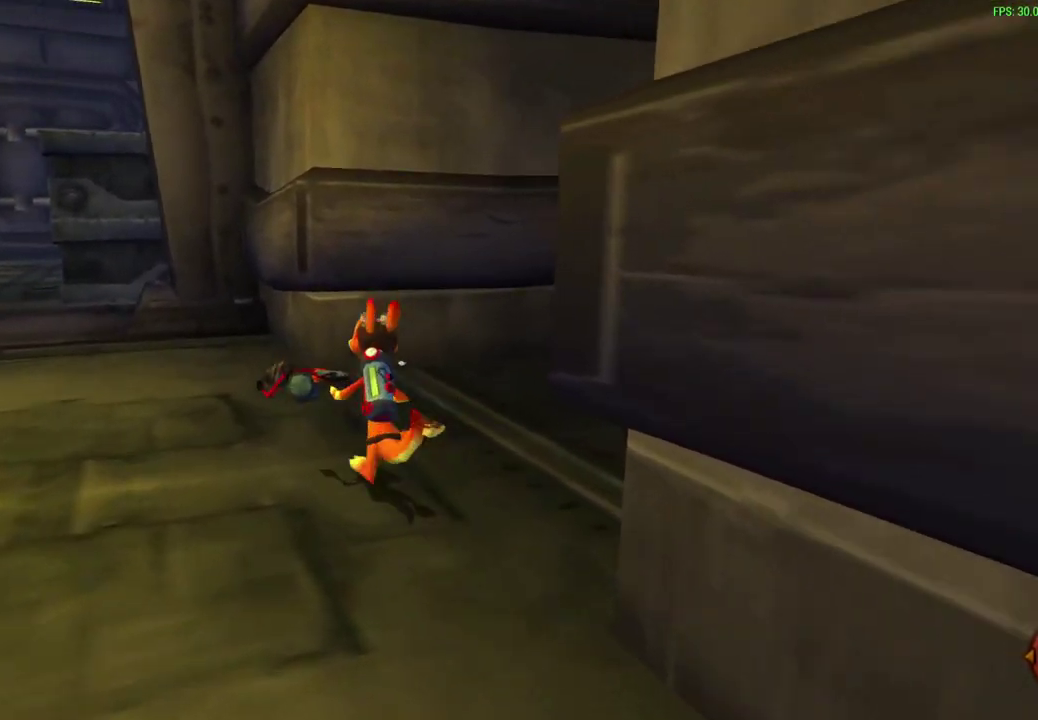
{"dt_ms": 300, "buttons": [], "left_stick": "center", "events": [[250, "left_stick", "center"]]}
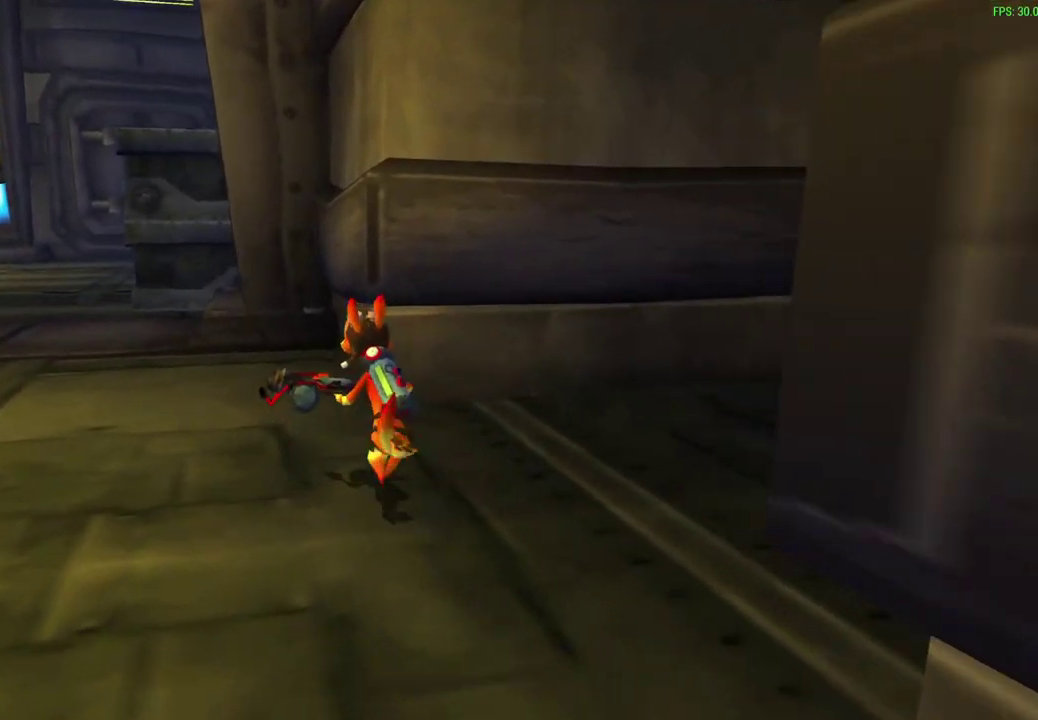
{"dt_ms": 400, "buttons": [], "left_stick": "center", "events": []}
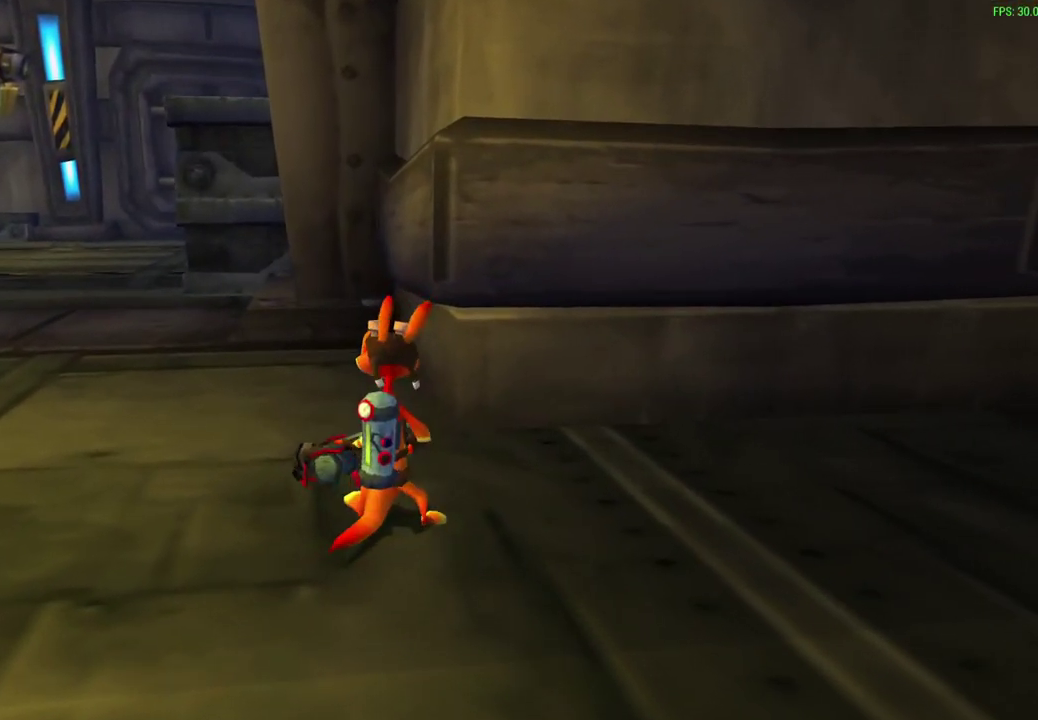
{"dt_ms": 600, "buttons": [], "left_stick": "center", "events": []}
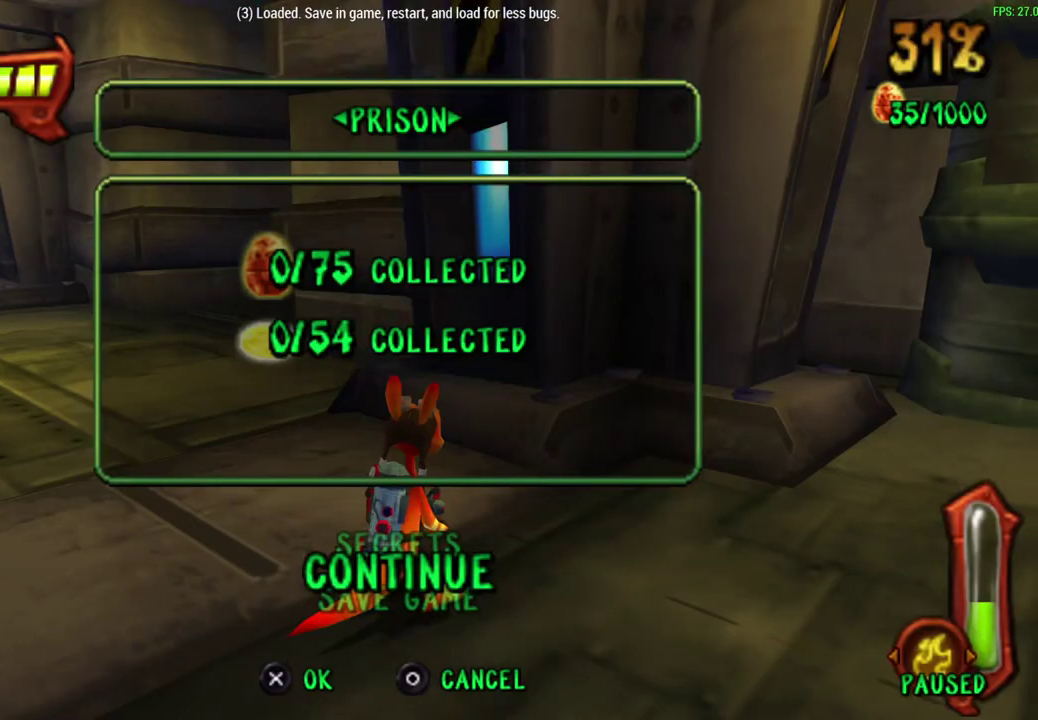
{"dt_ms": 600, "buttons": [], "left_stick": "up", "events": [[150, "CROSS", "down"], [267, "CROSS", "up"], [517, "left_stick", "up"]]}
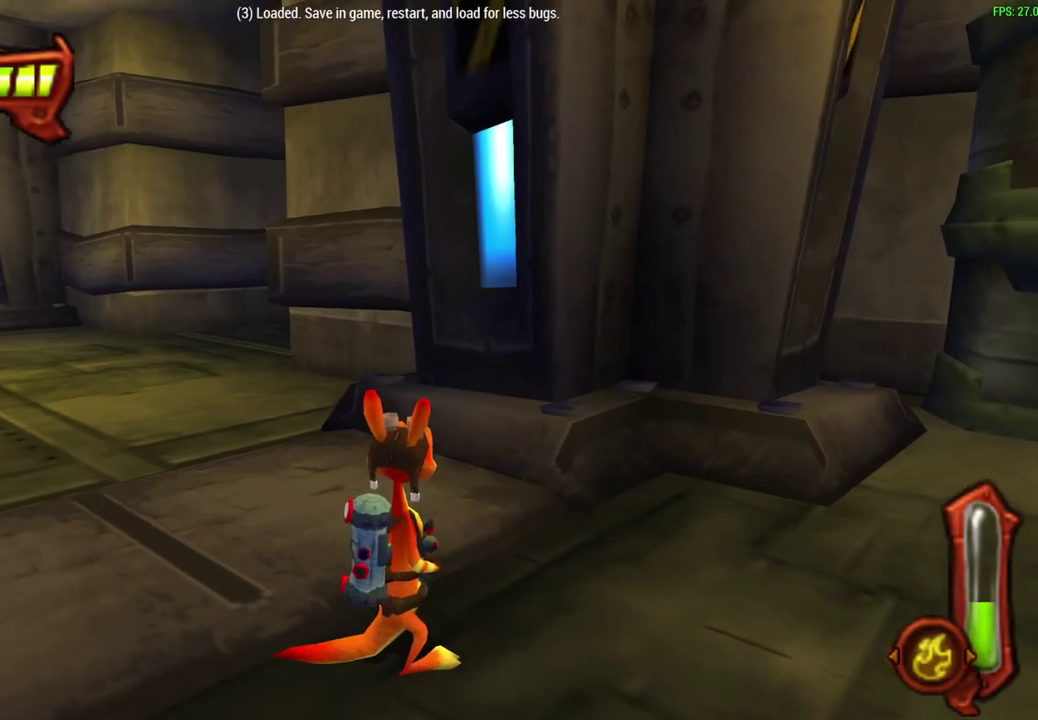
{"dt_ms": 400, "buttons": [], "left_stick": "center", "events": [[367, "left_stick", "center"]]}
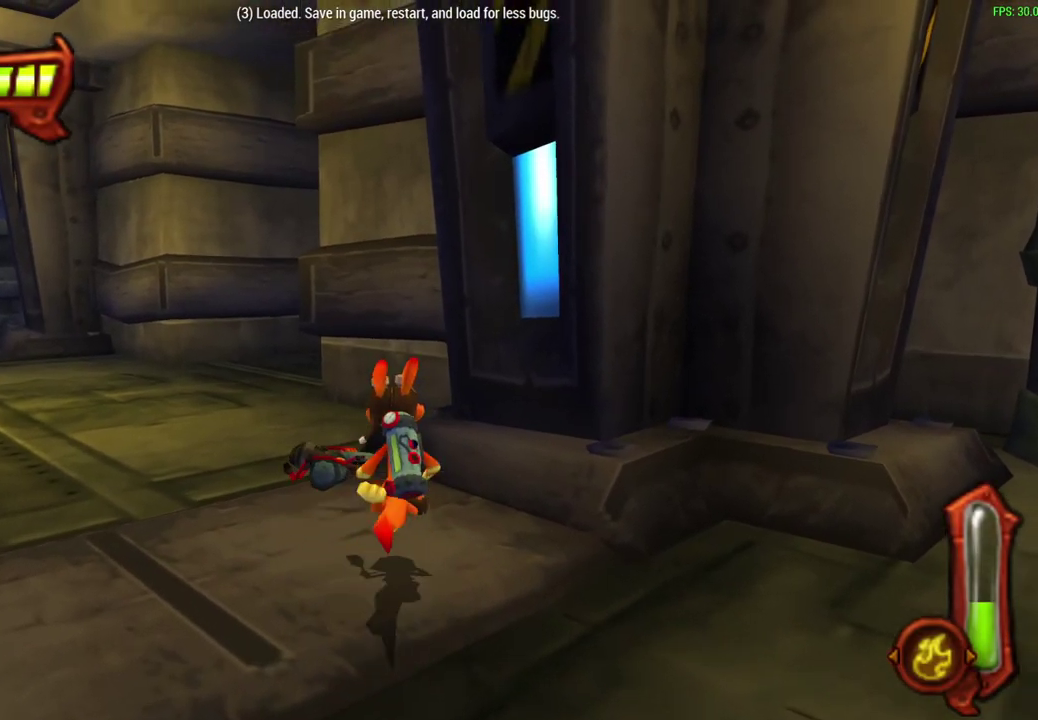
{"dt_ms": 300, "buttons": [], "left_stick": "center", "events": []}
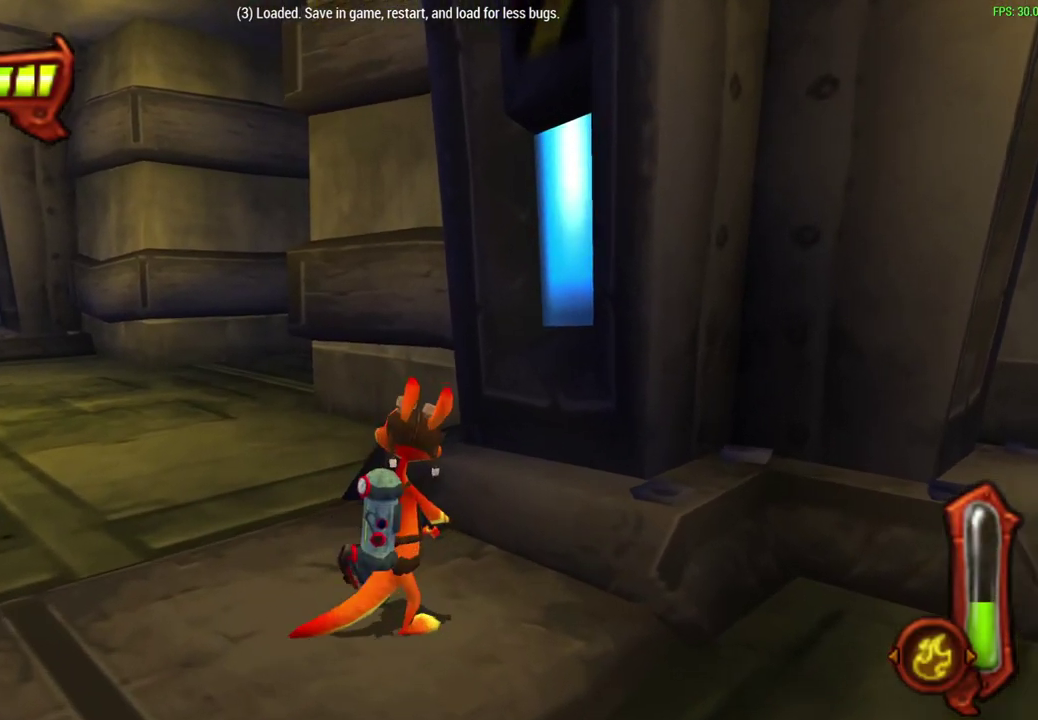
{"dt_ms": 700, "buttons": [], "left_stick": "center", "events": []}
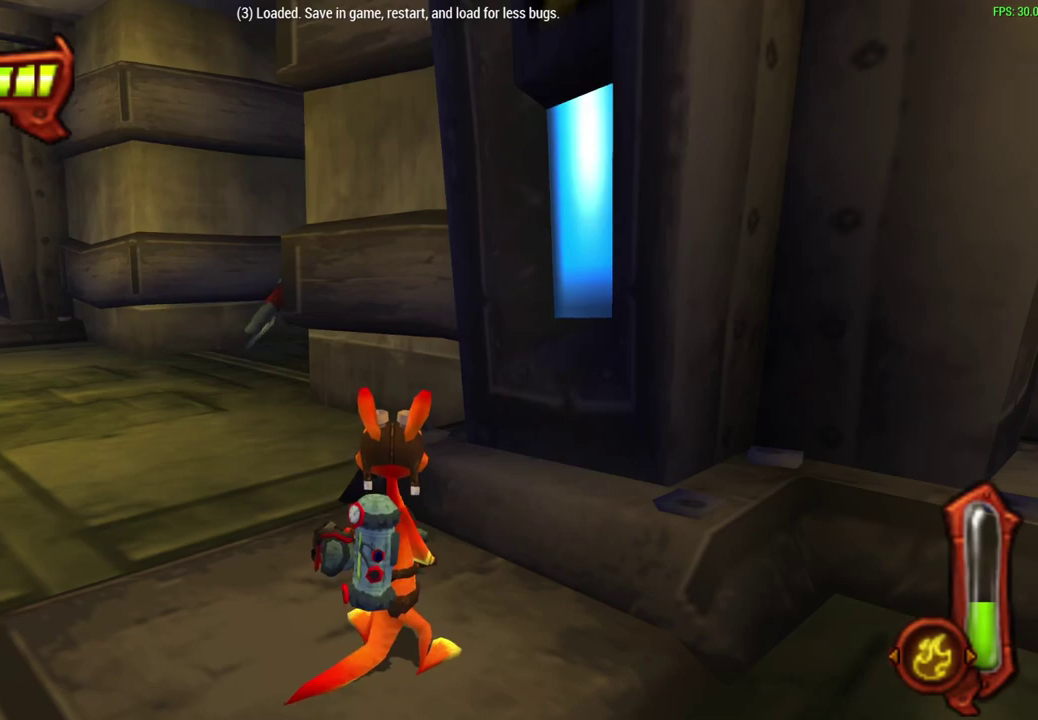
{"dt_ms": 500, "buttons": [], "left_stick": "center", "events": []}
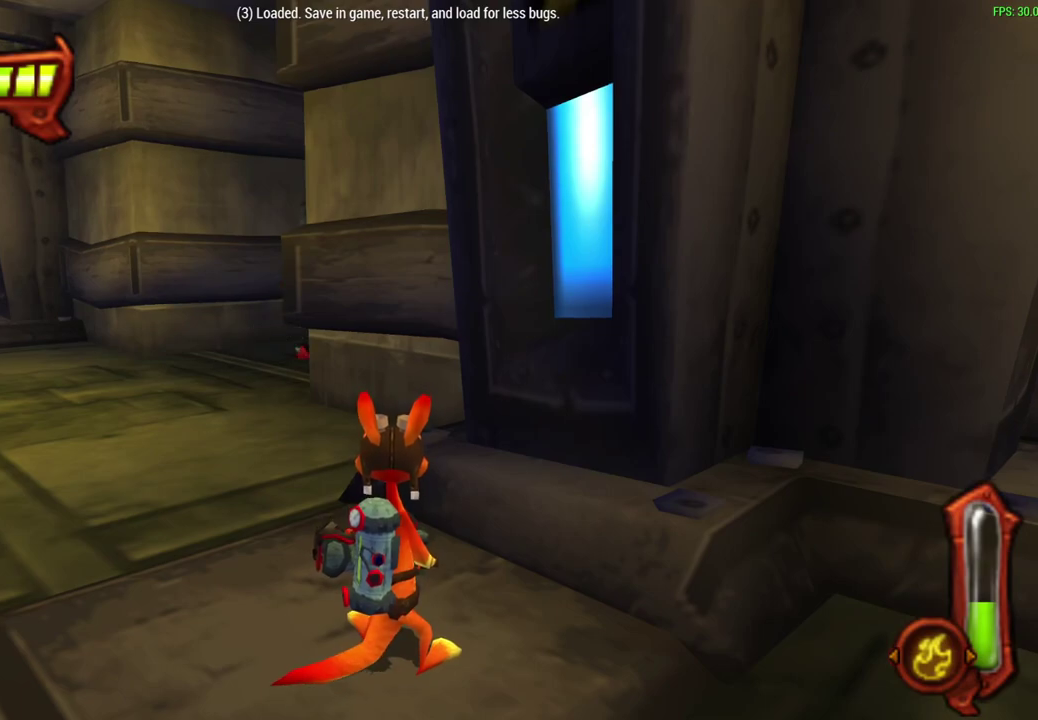
{"dt_ms": 500, "buttons": [], "left_stick": "center", "events": []}
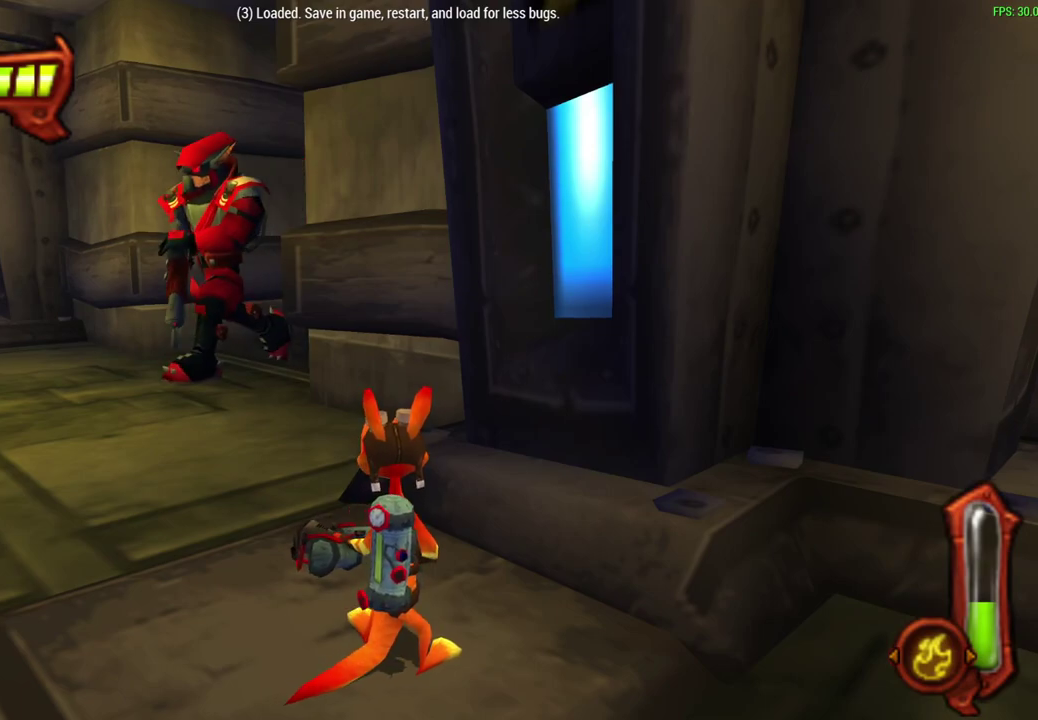
{"dt_ms": 600, "buttons": [], "left_stick": "up", "events": [[100, "left_stick", "up"]]}
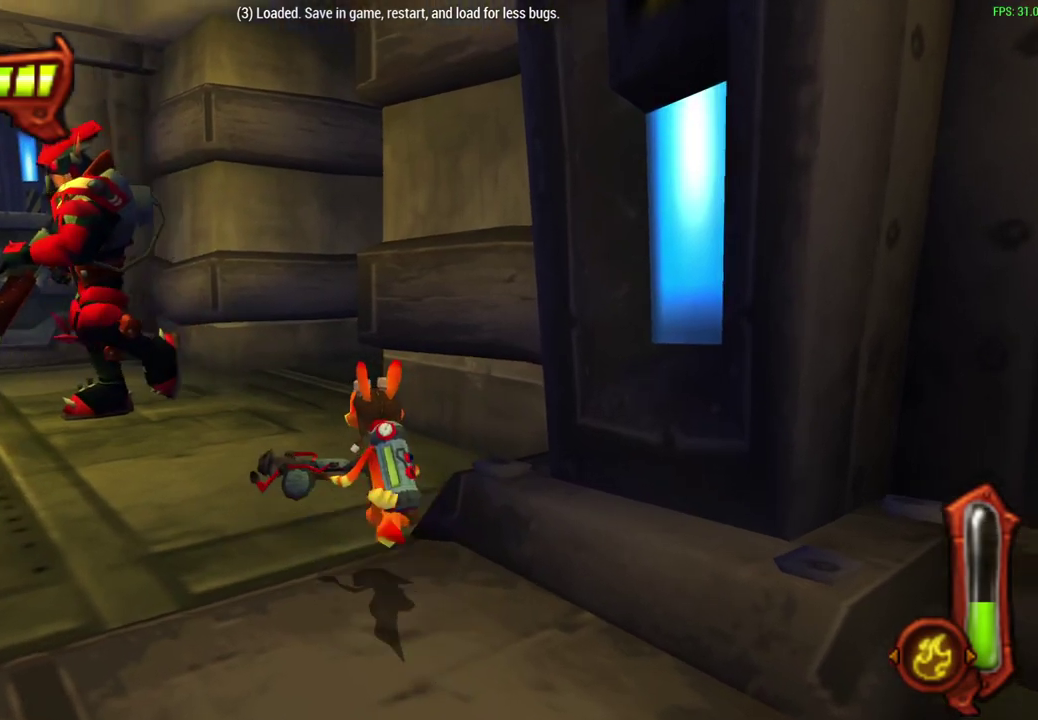
{"dt_ms": 600, "buttons": ["CROSS"], "left_stick": "up", "events": [[233, "left_stick", "up-right"], [350, "left_stick", "up"], [583, "CROSS", "down"]]}
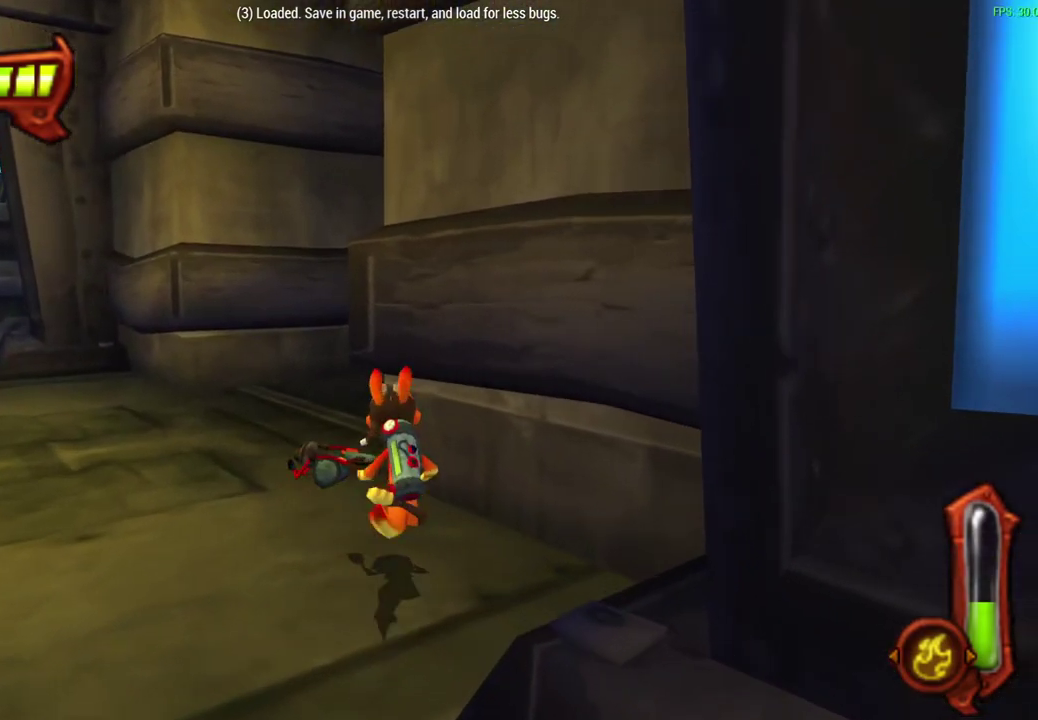
{"dt_ms": 300, "buttons": [], "left_stick": "up", "events": [[117, "CROSS", "up"]]}
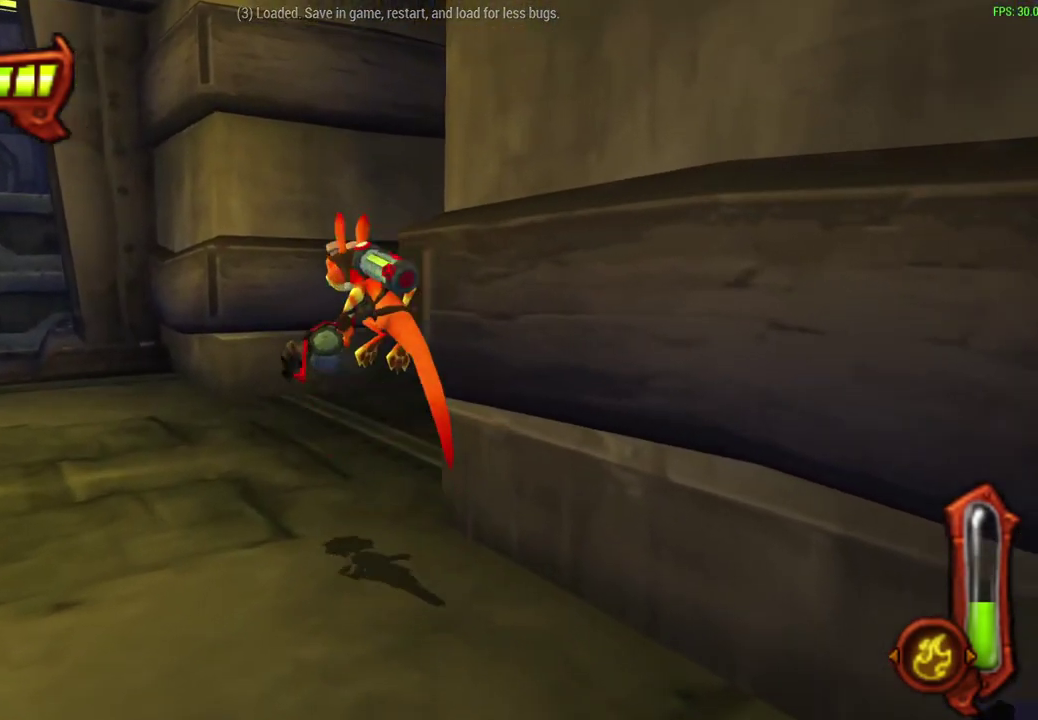
{"dt_ms": 300, "buttons": [], "left_stick": "up", "events": []}
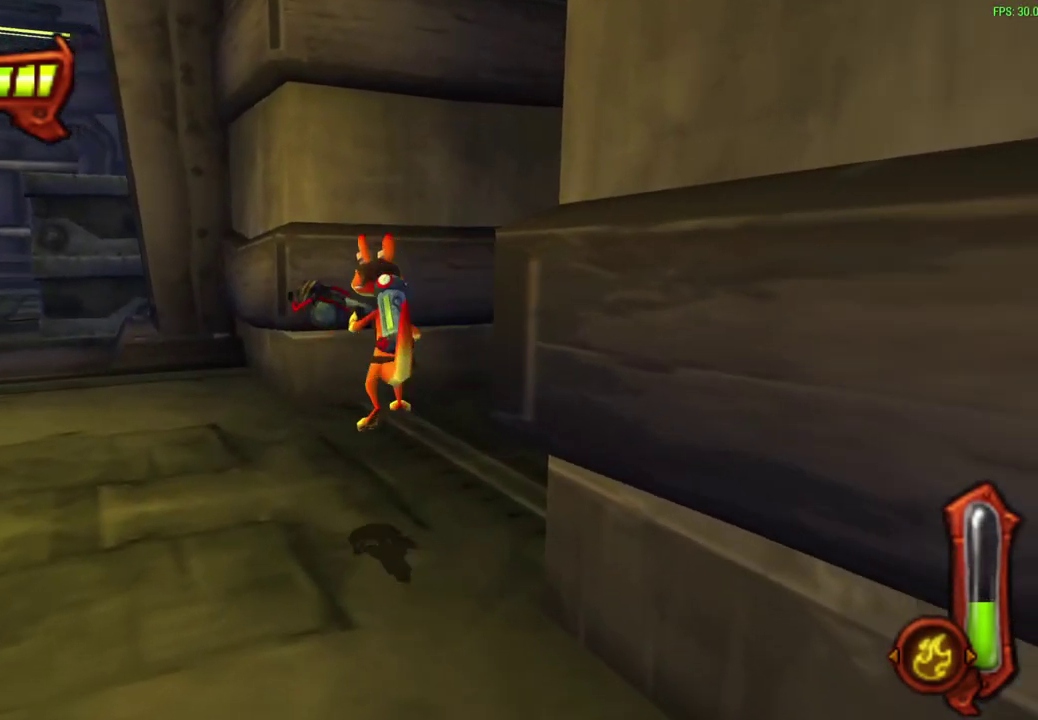
{"dt_ms": 500, "buttons": [], "left_stick": "up", "events": [[117, "CROSS", "down"], [300, "CROSS", "up"]]}
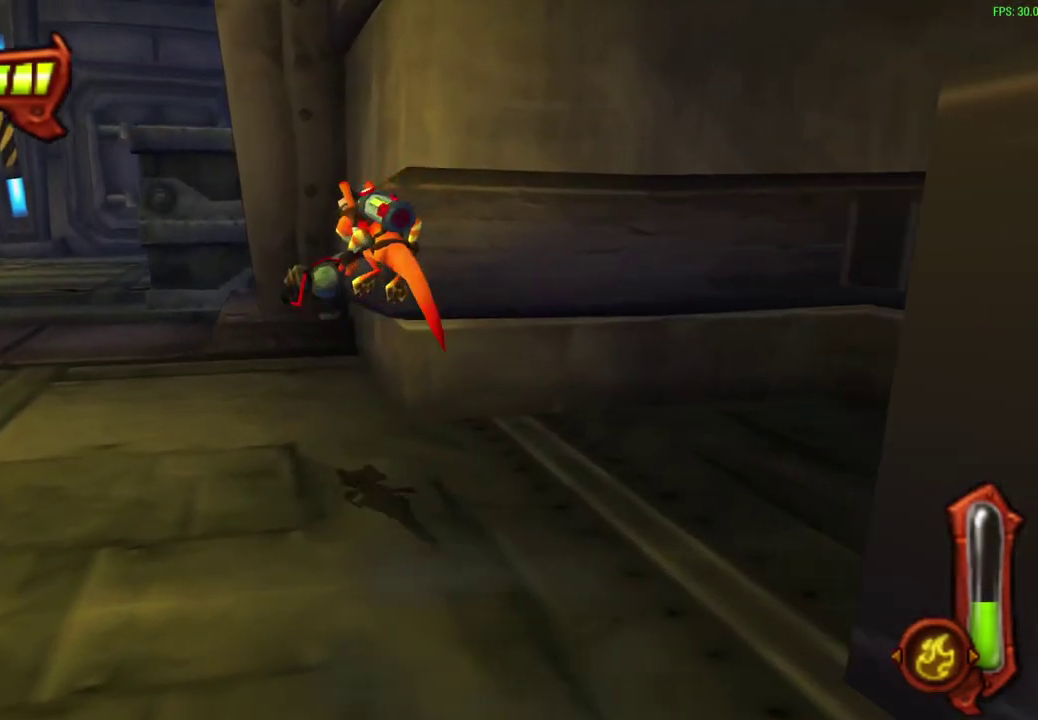
{"dt_ms": 600, "buttons": [], "left_stick": "center", "events": [[350, "CROSS", "down"], [483, "CROSS", "up"], [583, "left_stick", "center"]]}
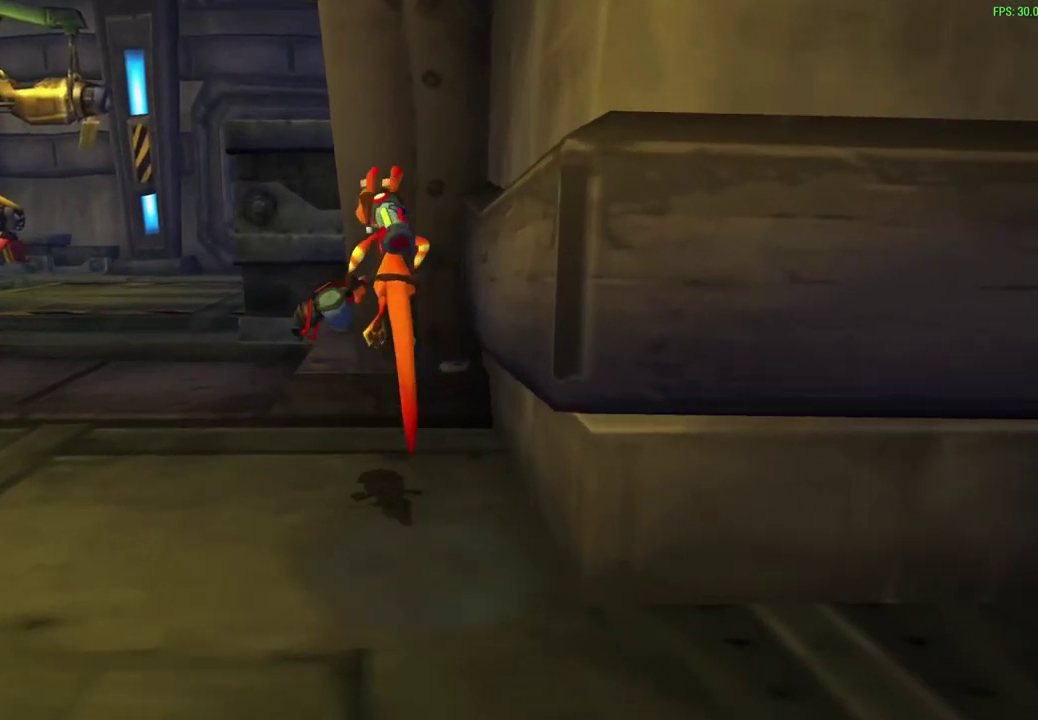
{"dt_ms": 600, "buttons": [], "left_stick": "center", "events": []}
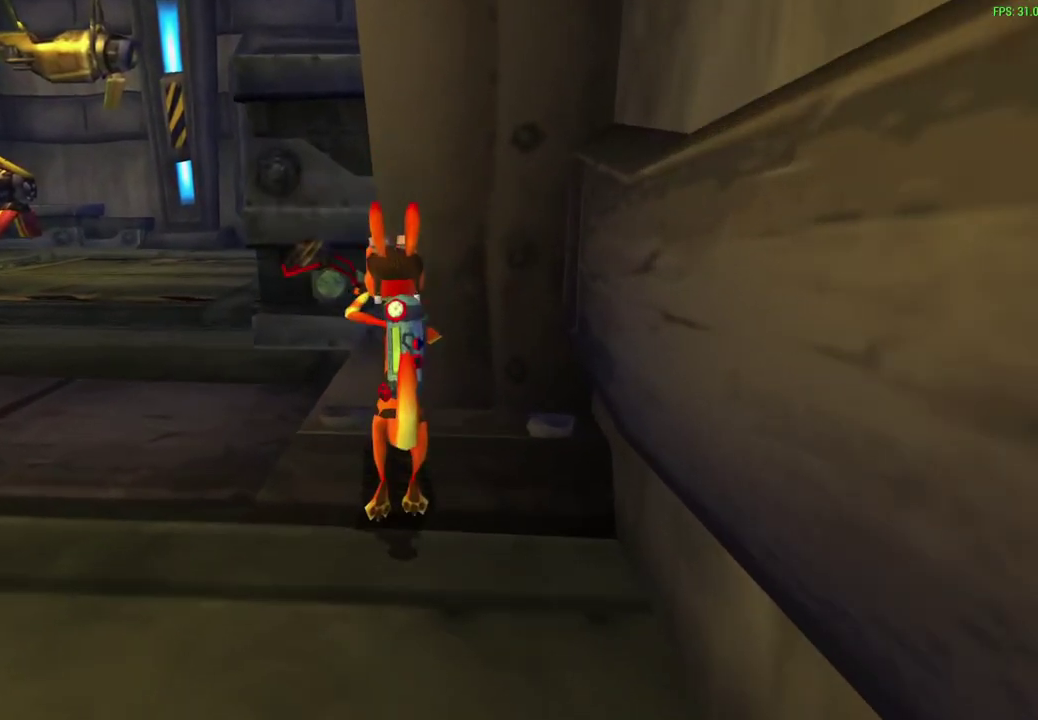
{"dt_ms": 500, "buttons": [], "left_stick": "center", "events": []}
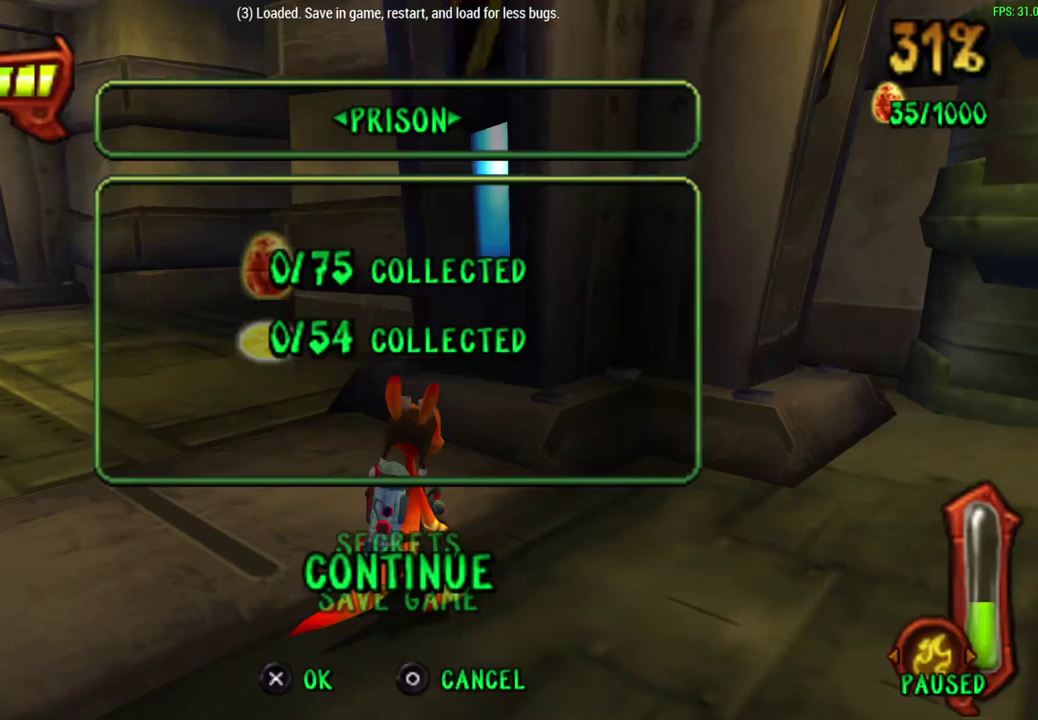
{"dt_ms": 600, "buttons": [], "left_stick": "up", "events": [[167, "CROSS", "down"], [300, "CROSS", "up"], [383, "left_stick", "up"]]}